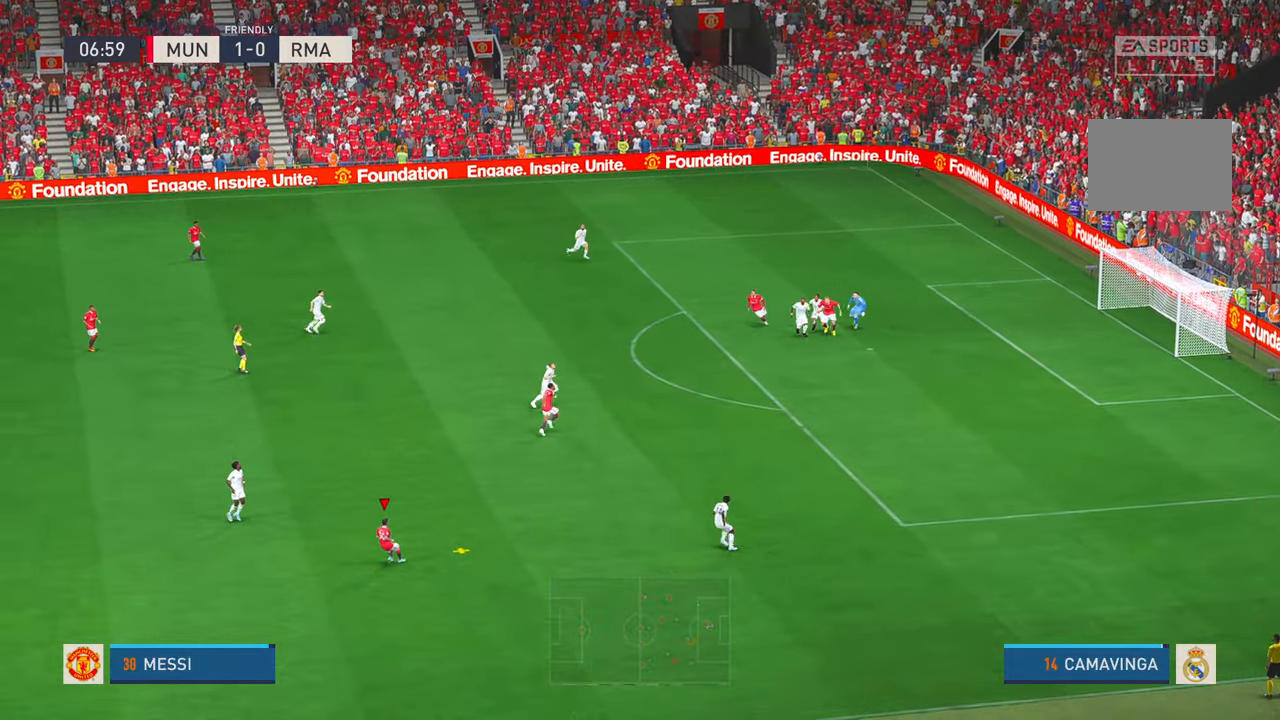
Gameplay with a controller (Xbox layout); each line is a JSON object with the inputs held at the frame after it (dt_ms = milliseconds from this image to that frame). "events" lists button and stick changes between this image and that frame as [ms after this image, input, new state], when the widget could be followed in between. Not read: B DPAD_LEFT L3 R2 R3.
{"dt_ms": 500, "buttons": [], "left_stick": "right", "right_stick": "center", "events": []}
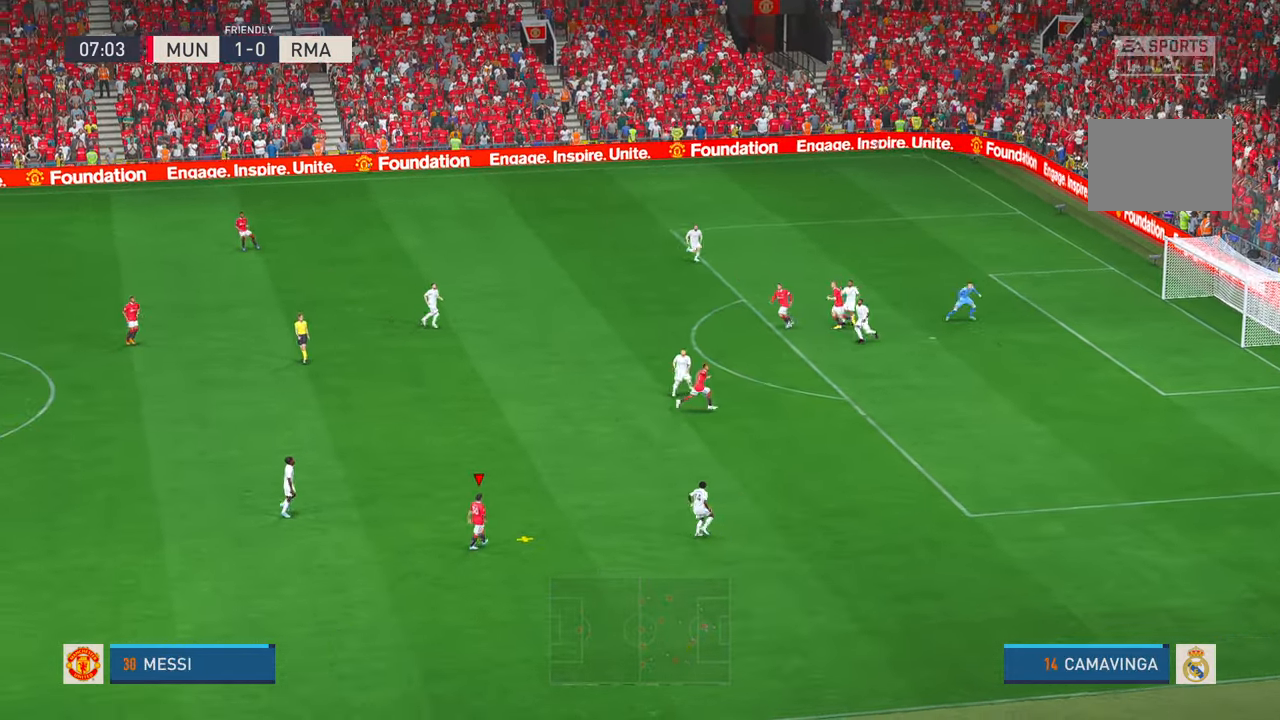
{"dt_ms": 1000, "buttons": [], "left_stick": "up-right", "right_stick": "center", "events": [[67, "A", "down"], [83, "left_stick", "up-right"], [317, "A", "up"]]}
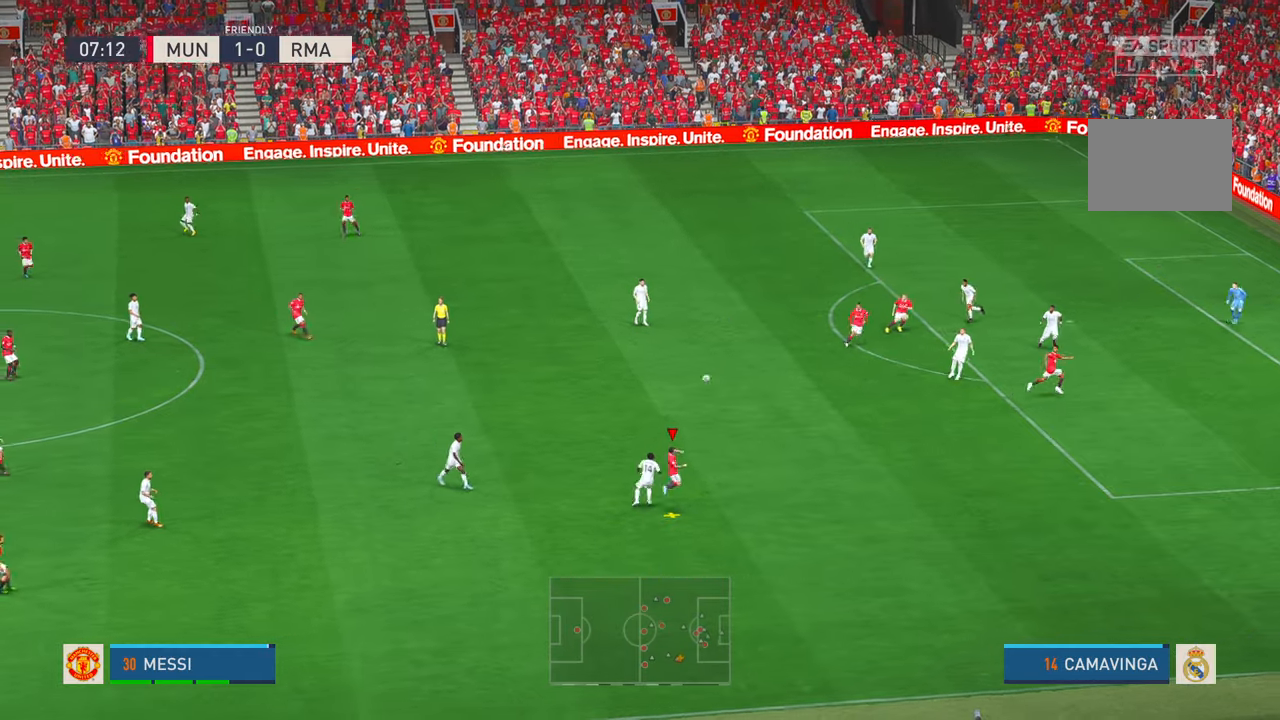
{"dt_ms": 500, "buttons": [], "left_stick": "up-right", "right_stick": "center", "events": []}
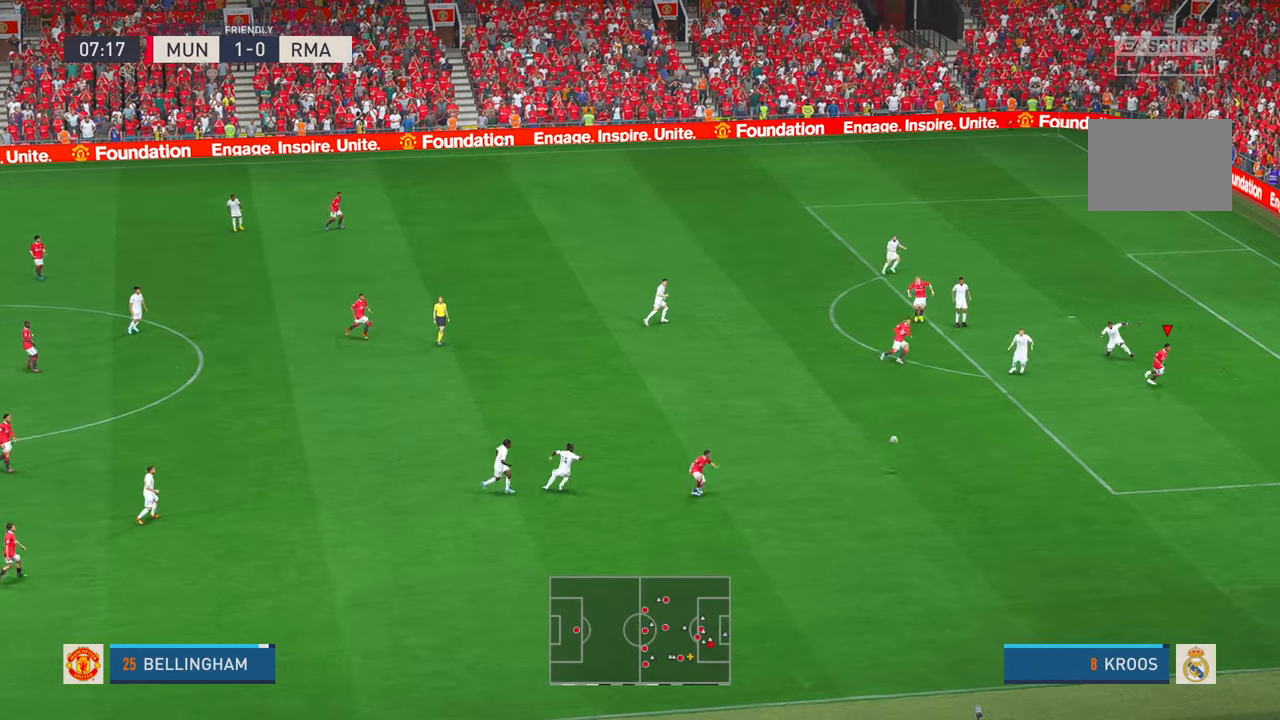
{"dt_ms": 1000, "buttons": [], "left_stick": "up-right", "right_stick": "center", "events": [[33, "left_stick", "up"], [233, "left_stick", "center"], [333, "left_stick", "down-right"], [717, "left_stick", "right"], [950, "left_stick", "up-right"]]}
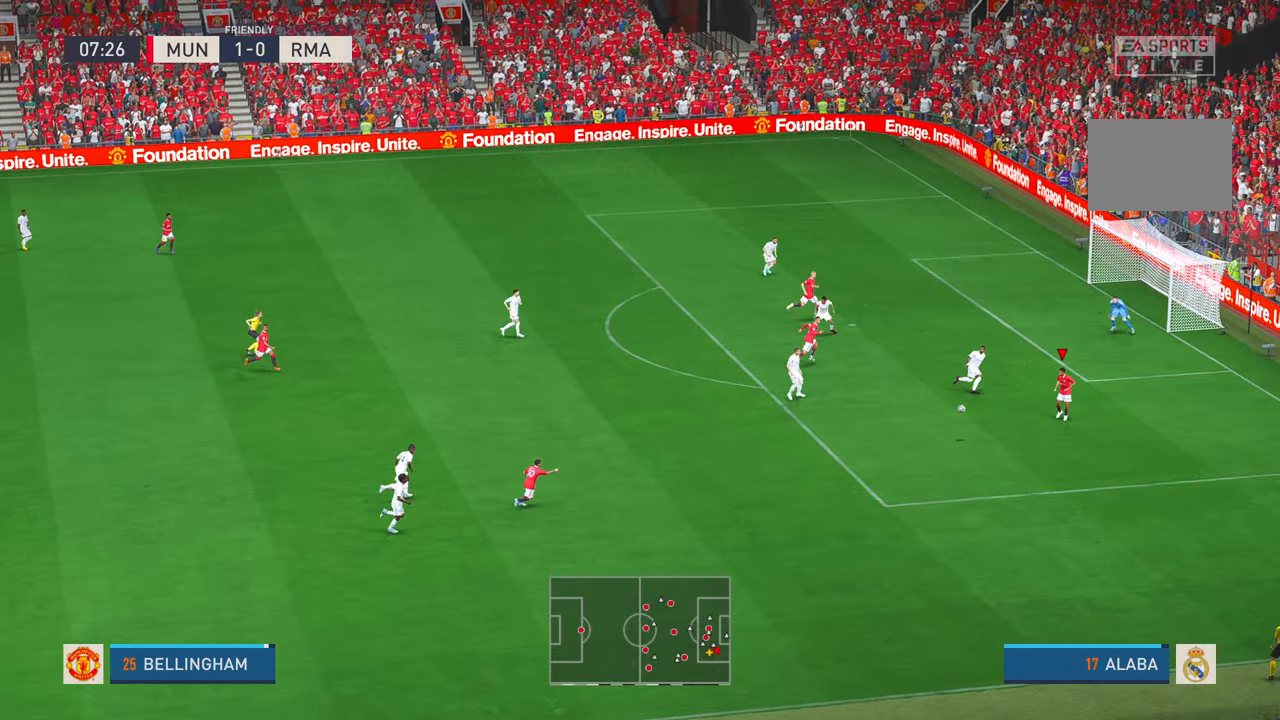
{"dt_ms": 500, "buttons": [], "left_stick": "left", "right_stick": "center", "events": [[50, "left_stick", "up"], [150, "left_stick", "up-left"], [250, "left_stick", "left"], [383, "A", "down"], [500, "A", "up"]]}
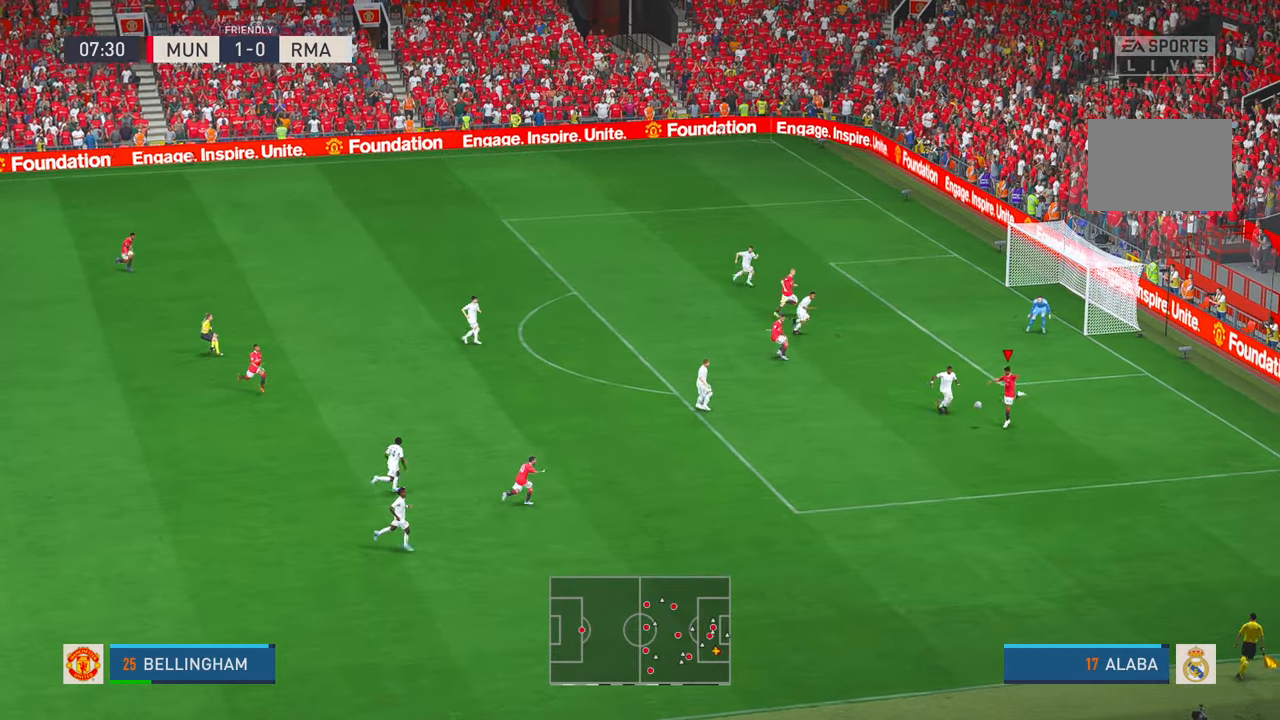
{"dt_ms": 500, "buttons": [], "left_stick": "center", "right_stick": "center", "events": [[67, "left_stick", "up-left"], [367, "left_stick", "center"]]}
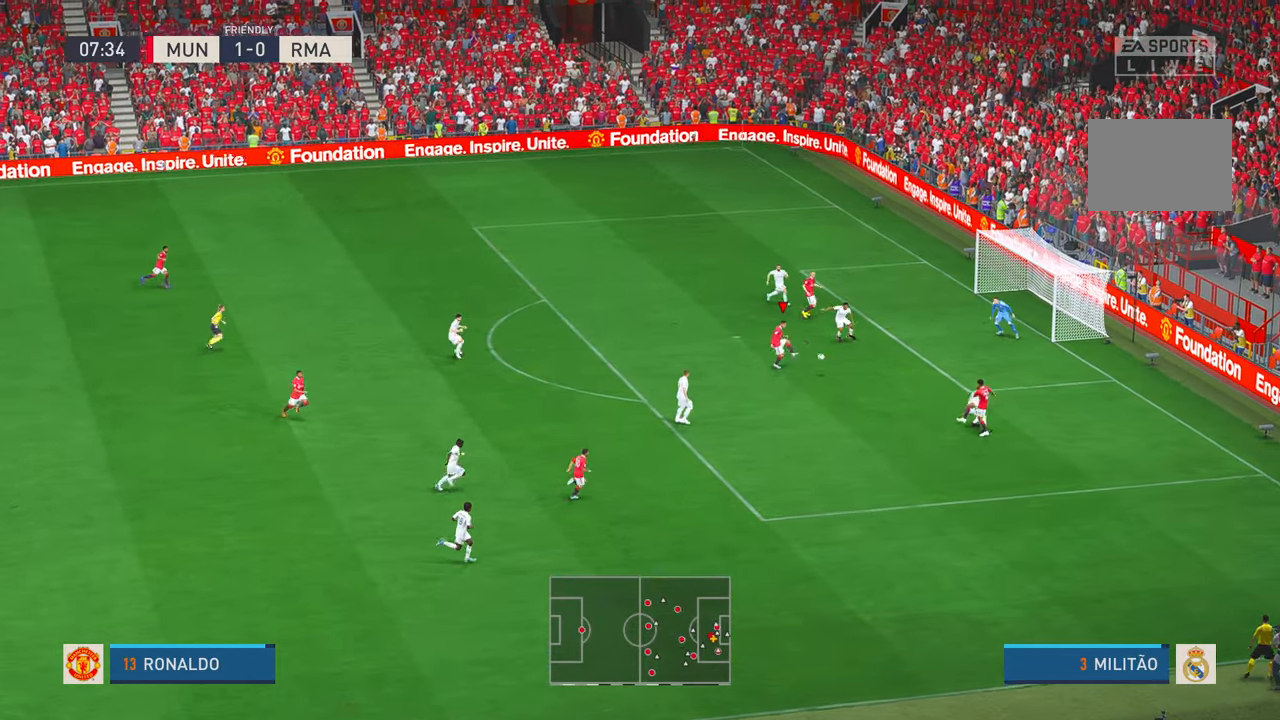
{"dt_ms": 500, "buttons": [], "left_stick": "up", "right_stick": "center", "events": [[300, "left_stick", "up"]]}
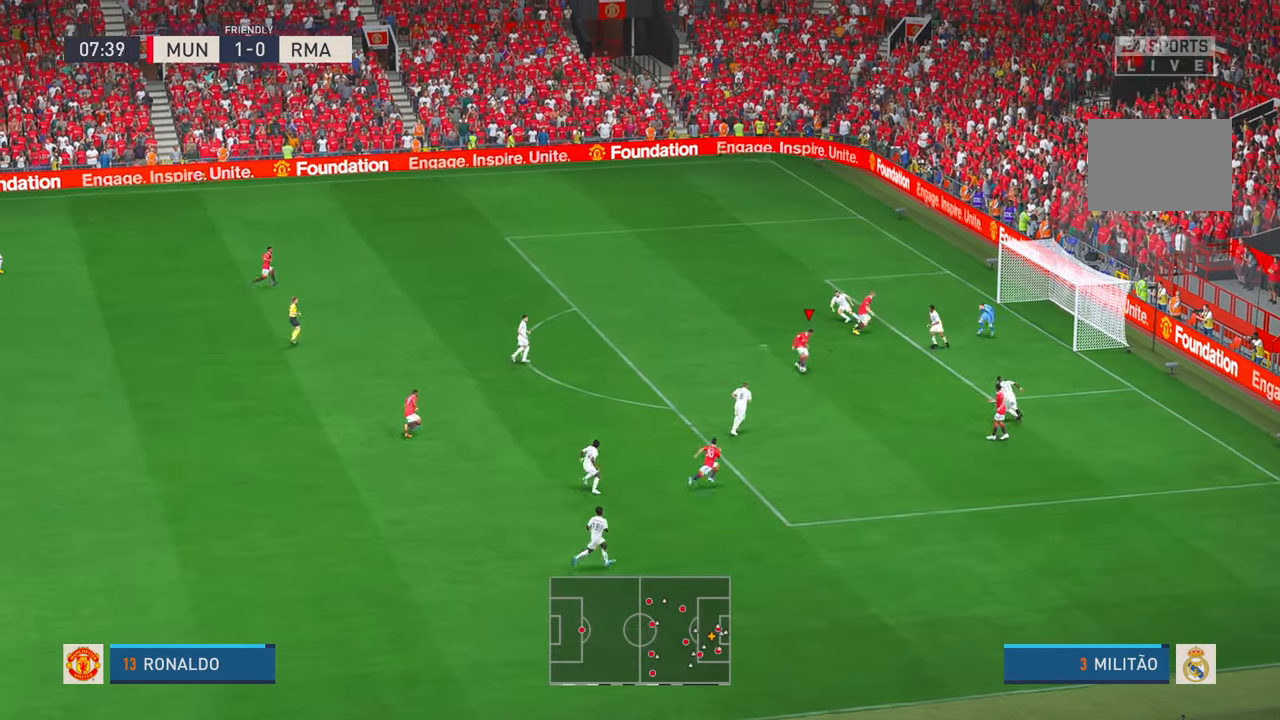
{"dt_ms": 500, "buttons": [], "left_stick": "right", "right_stick": "center"}
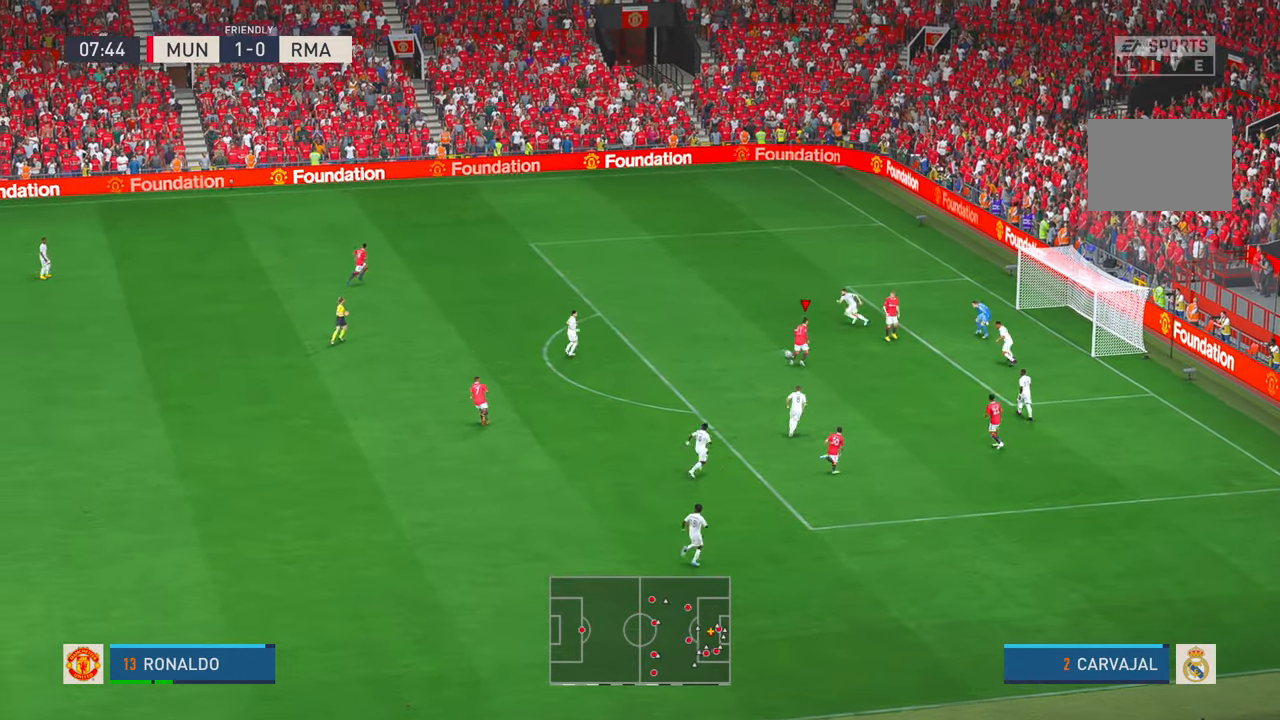
{"dt_ms": 500, "buttons": [], "left_stick": "right", "right_stick": "center", "events": []}
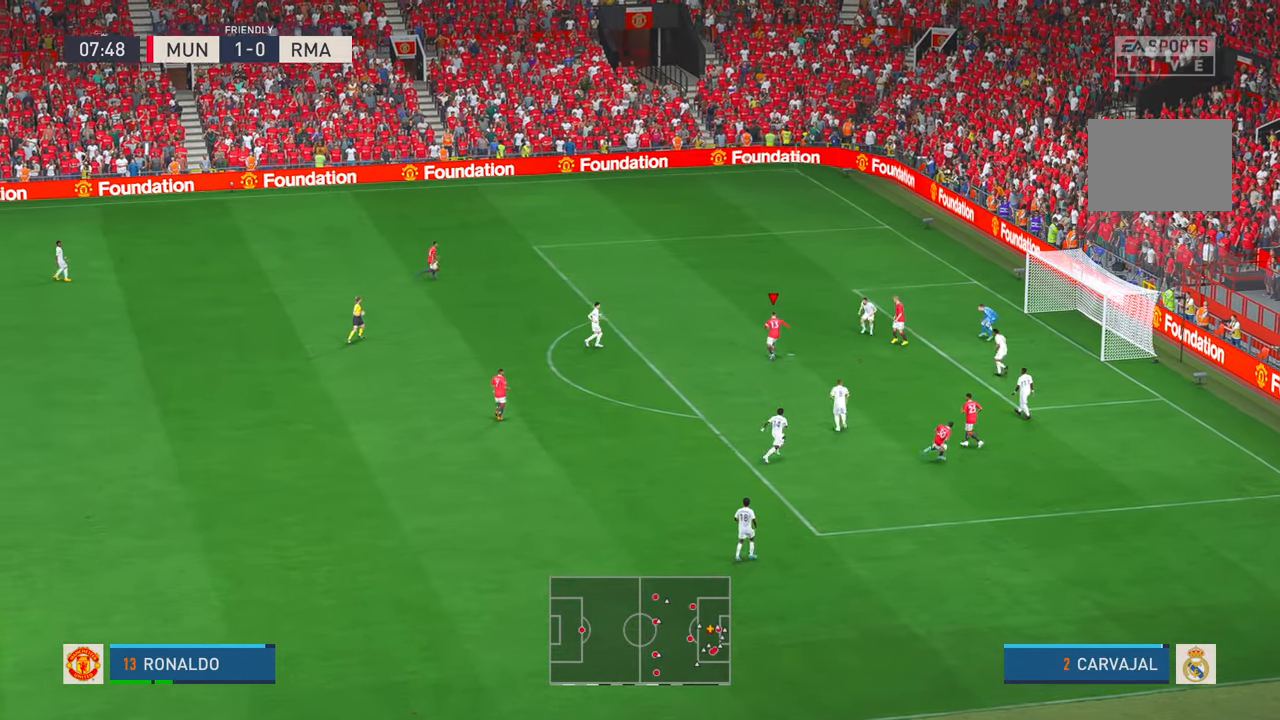
{"dt_ms": 500, "buttons": [], "left_stick": "right", "right_stick": "center", "events": []}
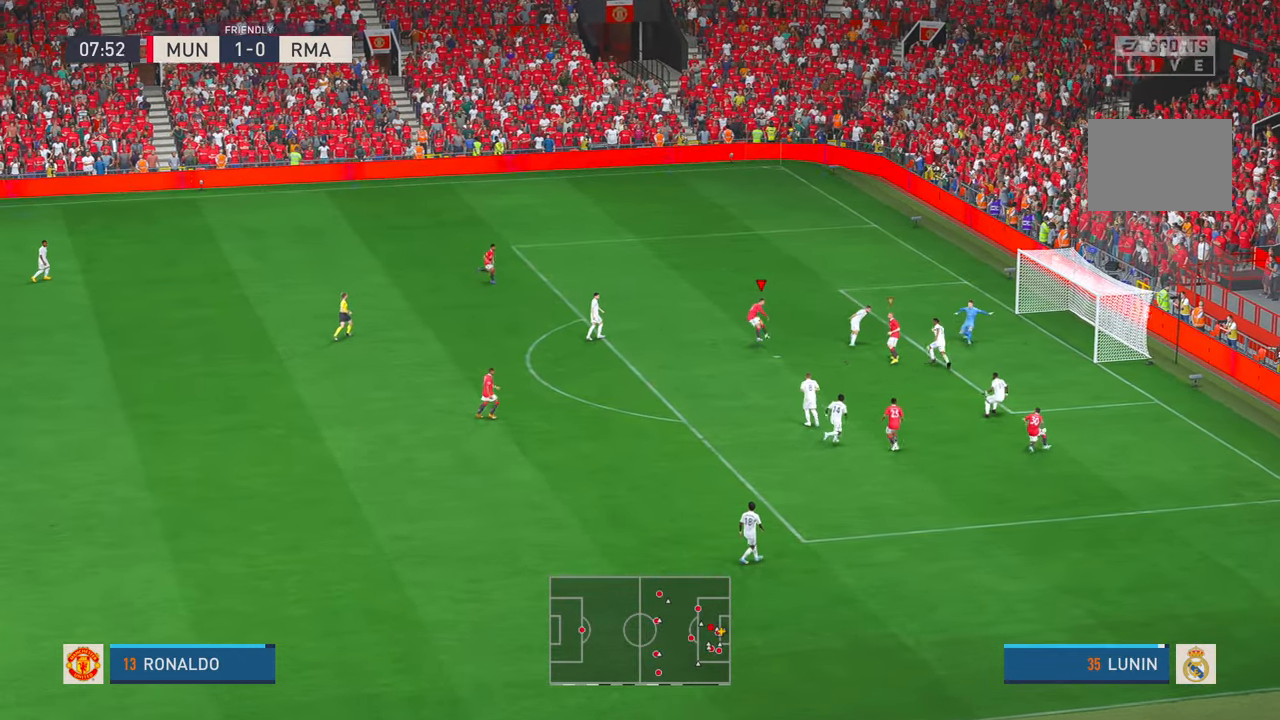
{"dt_ms": 500, "buttons": [], "left_stick": "center", "right_stick": "center", "events": [[50, "left_stick", "center"]]}
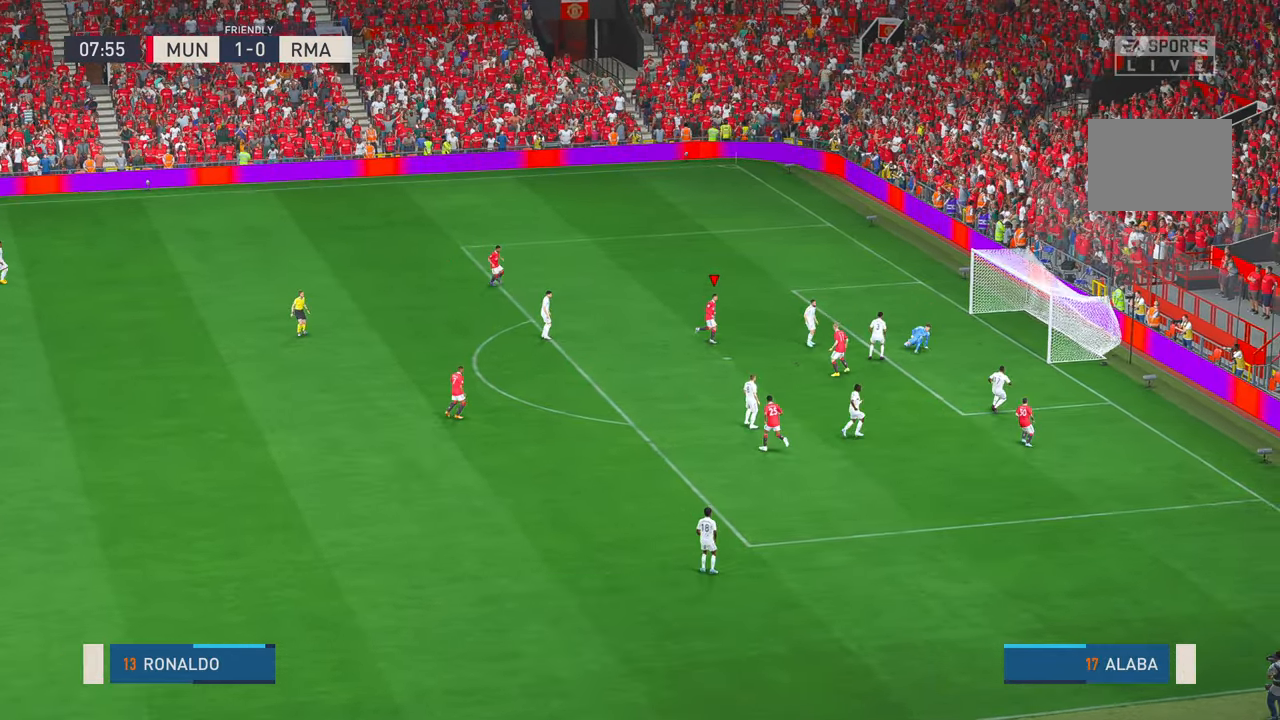
{"dt_ms": 500, "buttons": [], "left_stick": "center", "right_stick": "center", "events": []}
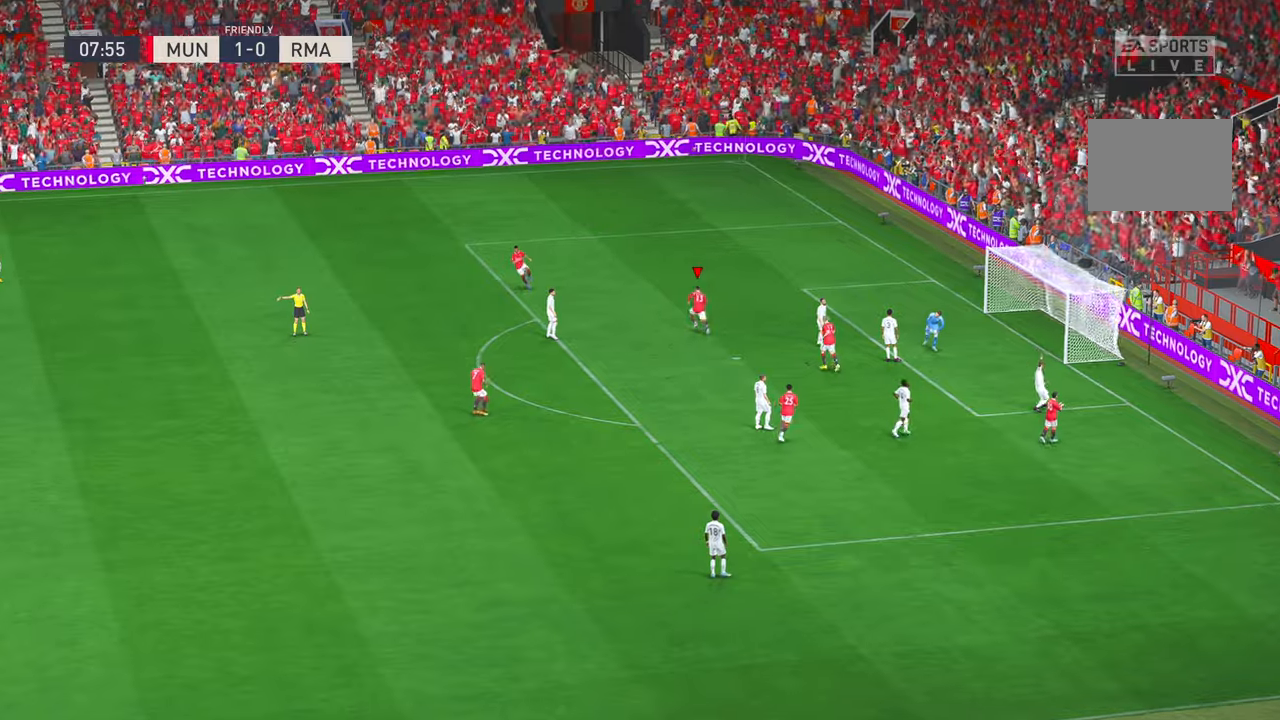
{"dt_ms": 500, "buttons": [], "left_stick": "center", "right_stick": "center", "events": []}
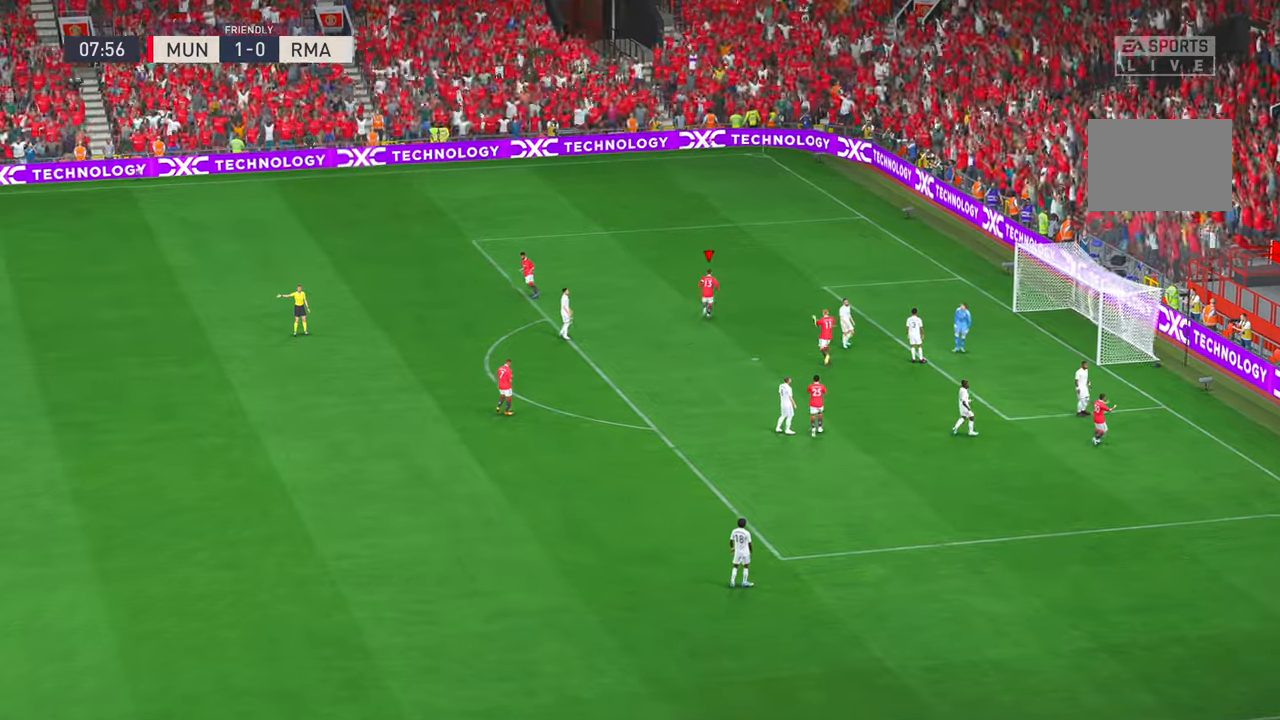
{"dt_ms": 500, "buttons": ["A"], "left_stick": "center", "right_stick": "center", "events": [[383, "A", "down"]]}
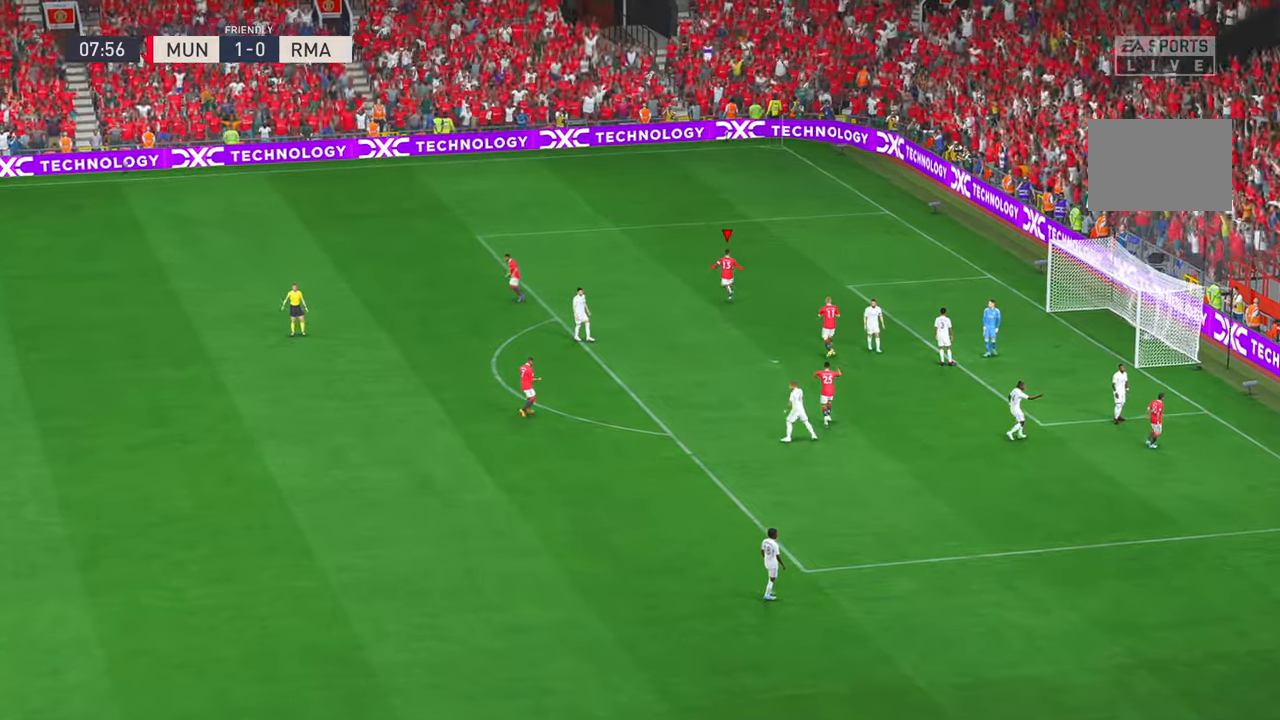
{"dt_ms": 500, "buttons": [], "left_stick": "center", "right_stick": "center", "events": [[150, "A", "up"]]}
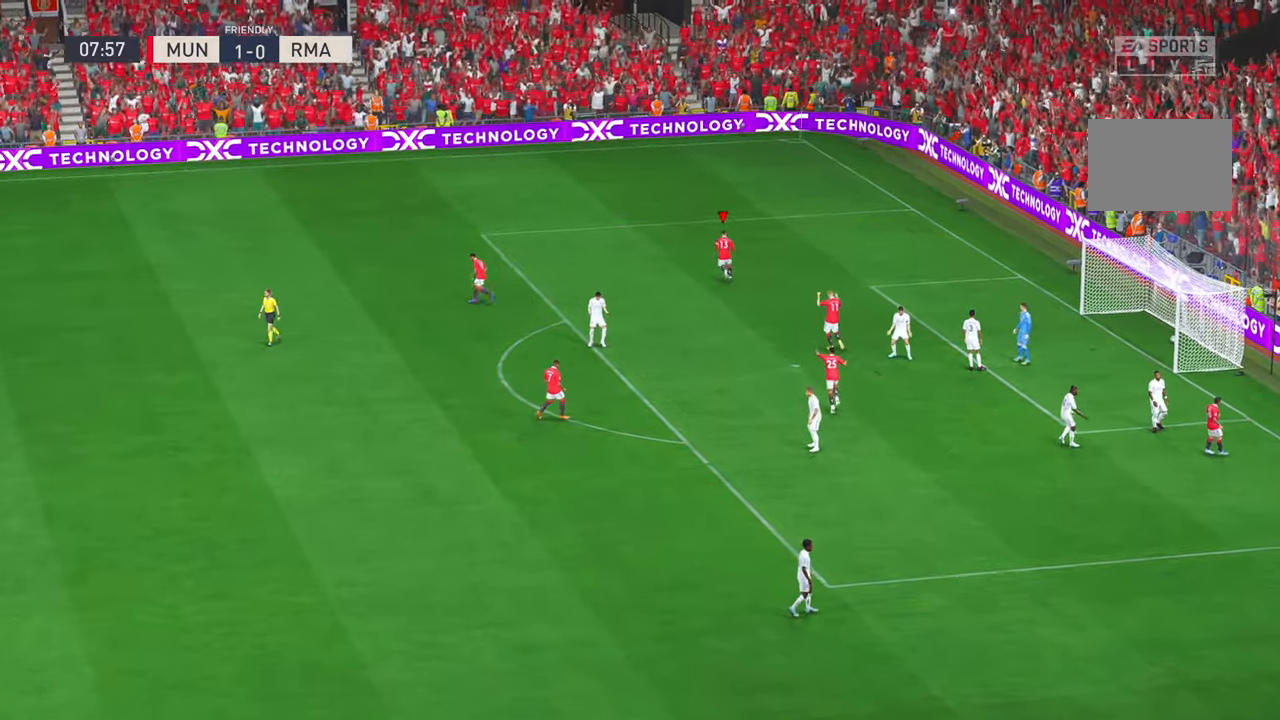
{"dt_ms": 500, "buttons": [], "left_stick": "center", "right_stick": "center", "events": [[400, "SELECT", "down"], [467, "SELECT", "up"]]}